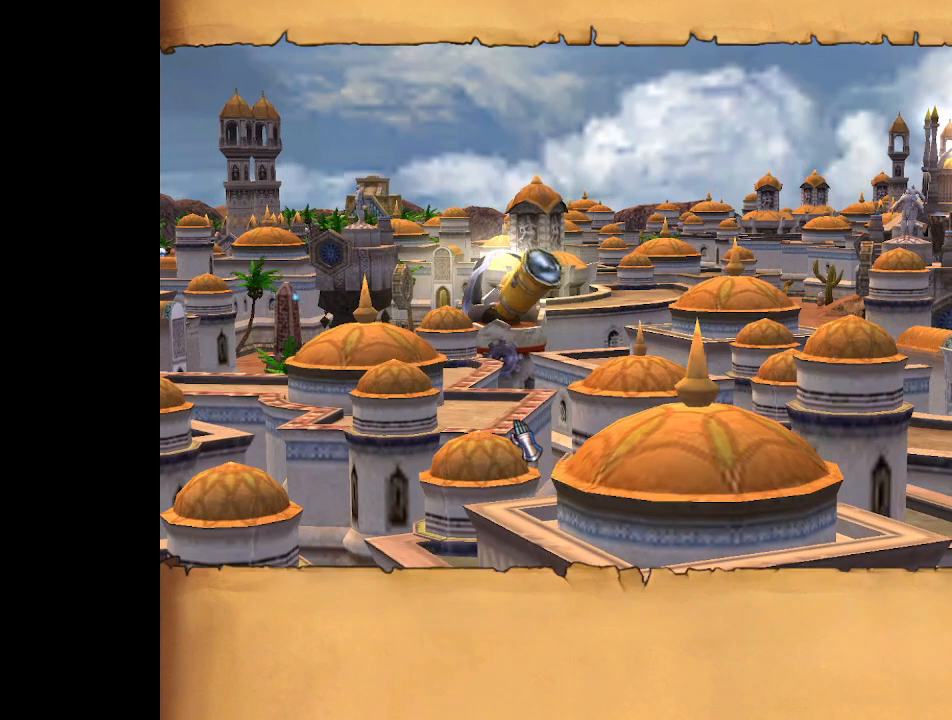
Gameplay with keyboard and mouse; each line is a JSON object with the keys and mouse buttons held at the frame after it. "events" lists presses ("down") and releases ("up") of ".", "/", "0", "1", "2", "3", "4", "5", "6", "7", "8", "9", "a", "alt_l", "alt_r", "b", "backslash", "backspace", "c", "caps_lock", "comma", "ctrl_l", "ctrl_r", "d", "e", "equals", "escape", "f", "f1", "f10", "f11", "f12", "f2", "f3", "f4", "f5", "f6", "f7", "f8", "f9", "g", "h", "i", "j", "k", "l", "lbracket", "m", "minus", "n", "o", "p", "q", "quote", "r", "rbracket", "return", "s", "semicolon", "shift_l", "shift_r", "space", "super", "t", "tab", "tilde", "u", "v", "w", "x", "y", "z", "mouse_left", "mouse_wheel", "mouse_right", "mouse_mb4" and "mouse_mb5" between this image and that frame as [ms after this image, input, new state], when the widget could be followed in between. "mouse_left", "mouse_wheel", "mouse_right", "mouse_mb4", "mouse_mb5" = the "left", "wheel", "right", "mb4", "mb5" buttons of the "mouse" list. No other keys are recorded. "wheel" means that the mouse wheel is clicked or scrolled. Mouse movement is not recorded.
{"keys": [], "mouse": ["wheel"], "events": [[167, "mouse_wheel", "down"], [367, "mouse_wheel", "up"], [467, "mouse_wheel", "down"]]}
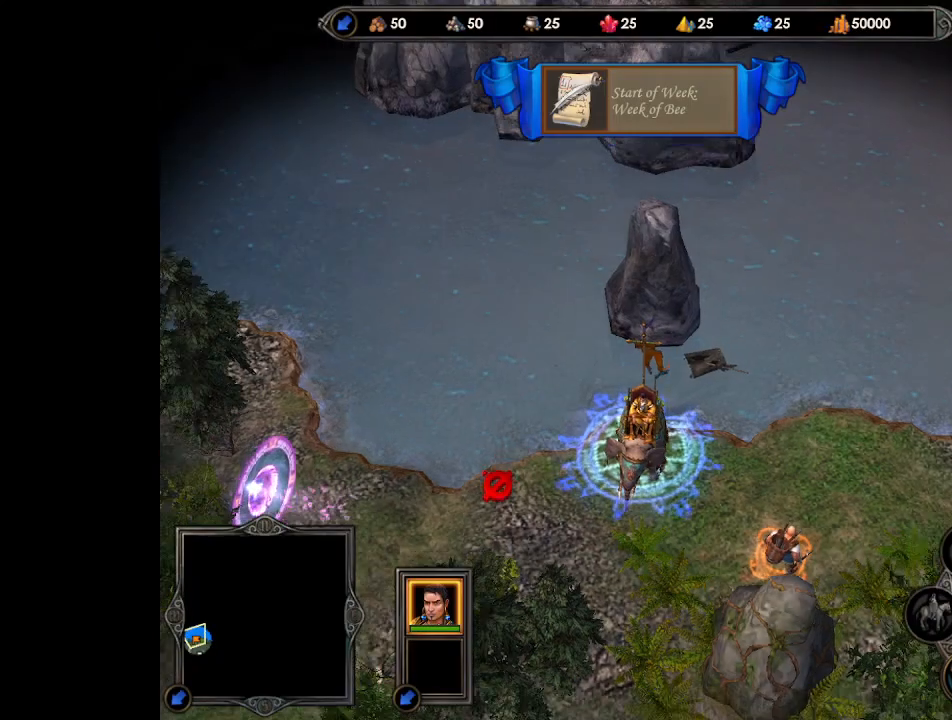
{"keys": [], "mouse": [], "events": [[167, "mouse_wheel", "up"], [200, "mouse_wheel", "down"], [400, "mouse_wheel", "up"]]}
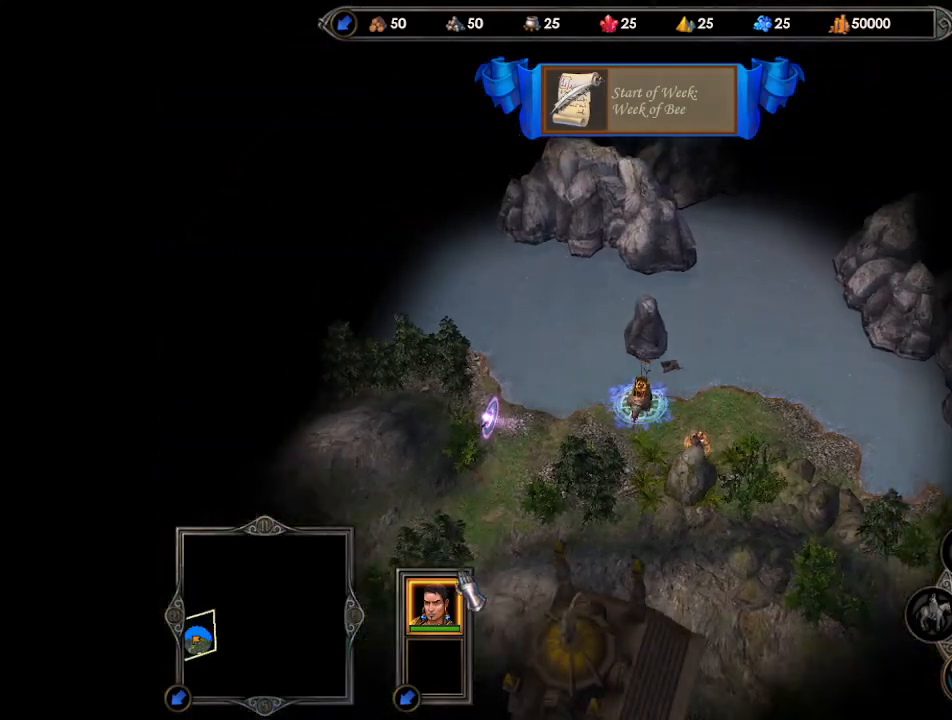
{"keys": [], "mouse": ["left"], "events": [[467, "mouse_left", "down"]]}
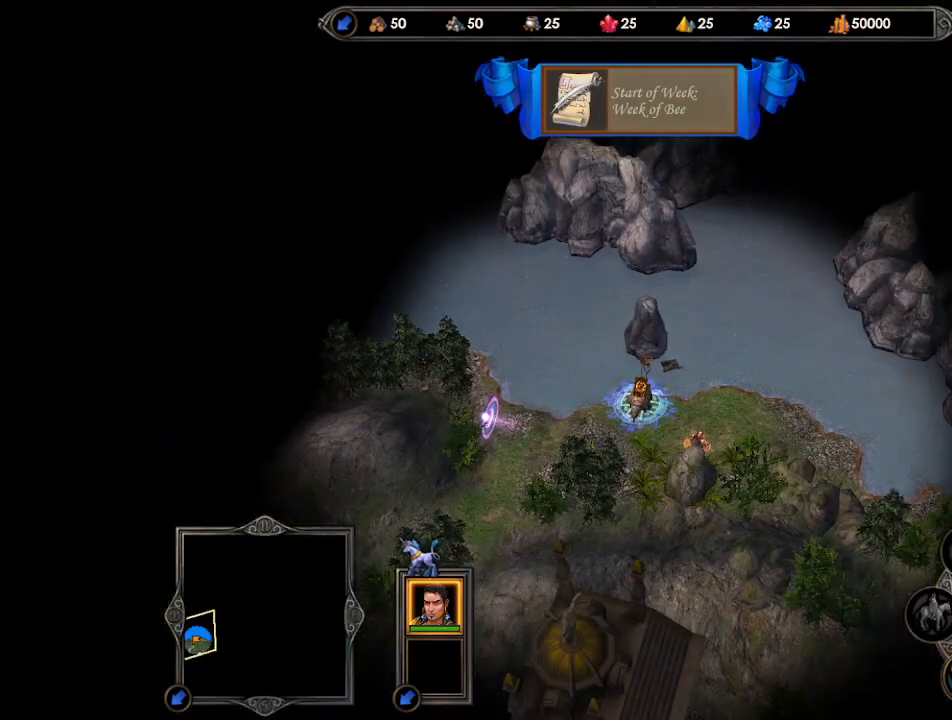
{"keys": [], "mouse": [], "events": [[67, "mouse_left", "up"], [100, "mouse_left", "down"], [167, "mouse_left", "up"]]}
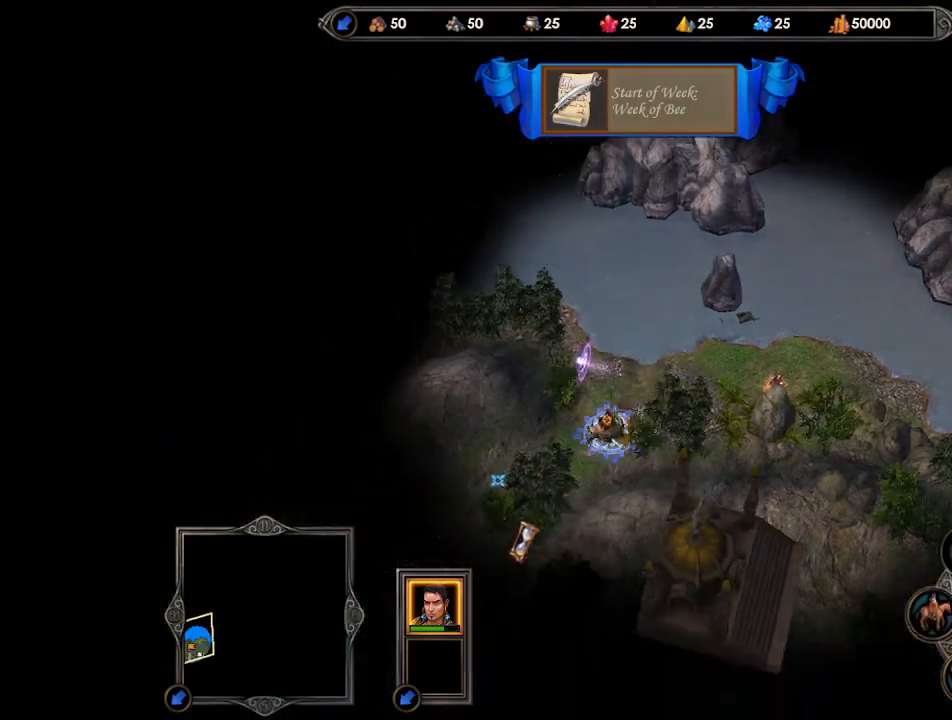
{"keys": [], "mouse": [], "events": [[400, "mouse_left", "down"], [467, "mouse_left", "up"]]}
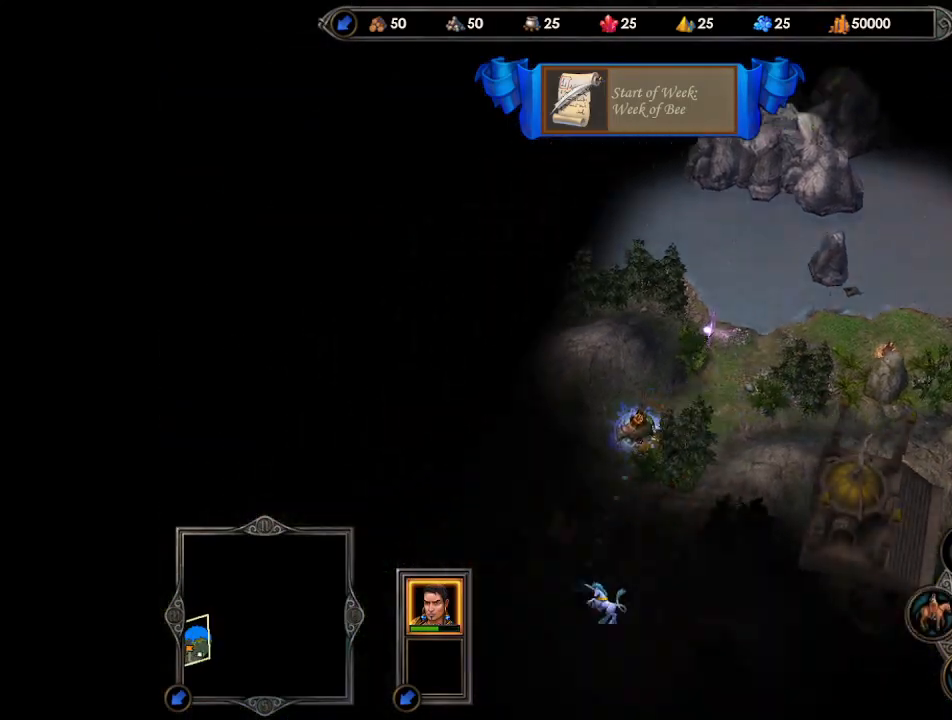
{"keys": [], "mouse": [], "events": [[33, "mouse_left", "down"], [100, "mouse_left", "up"]]}
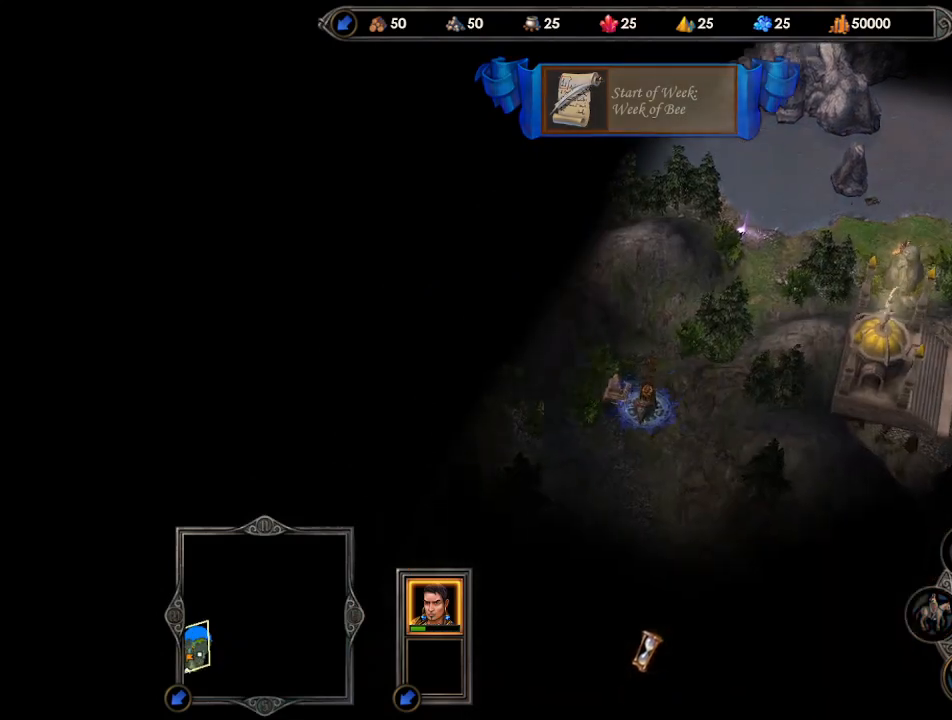
{"keys": [], "mouse": [], "events": [[233, "mouse_left", "down"], [300, "mouse_left", "up"], [367, "mouse_left", "down"], [433, "mouse_left", "up"]]}
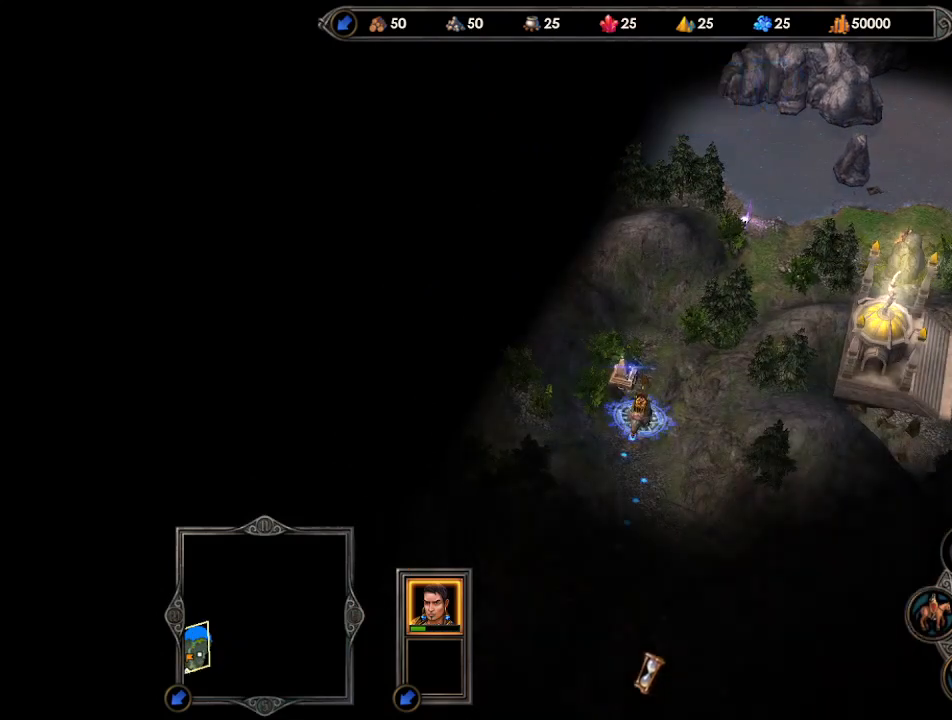
{"keys": [], "mouse": [], "events": []}
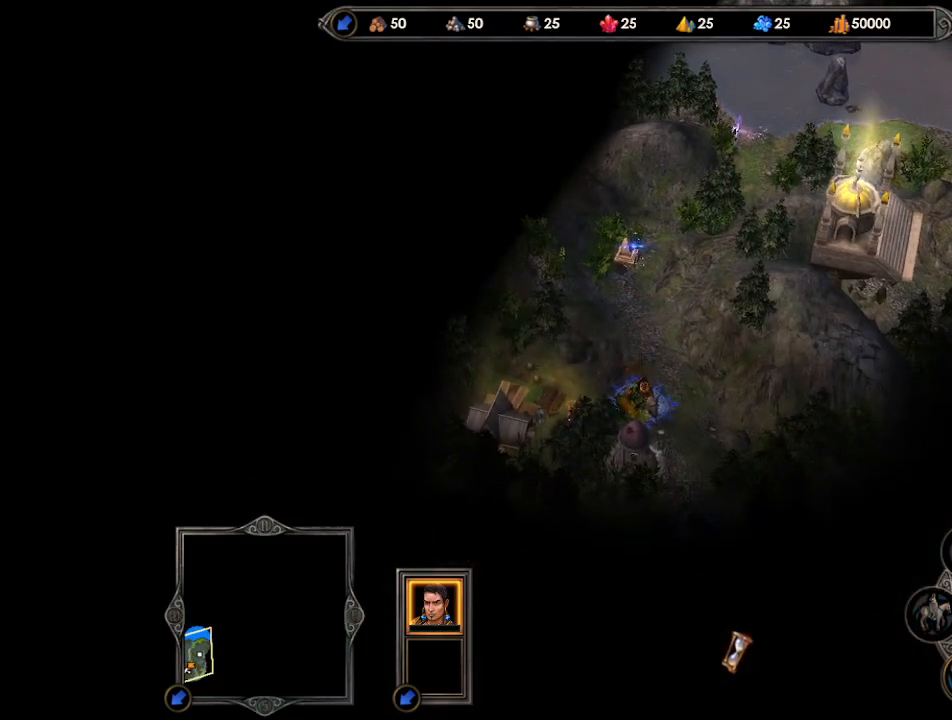
{"keys": ["return"], "mouse": [], "events": [[67, "return", "down"], [133, "return", "up"], [200, "return", "down"], [267, "return", "up"], [333, "return", "down"], [400, "return", "up"], [467, "return", "down"]]}
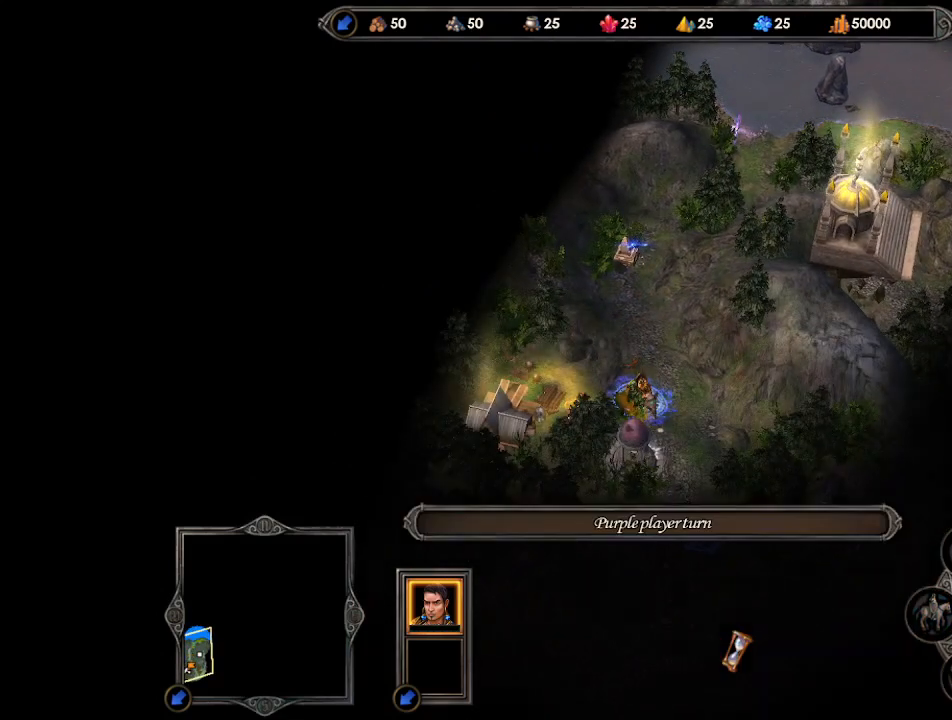
{"keys": [], "mouse": ["wheel"], "events": [[33, "return", "up"], [467, "mouse_wheel", "down"]]}
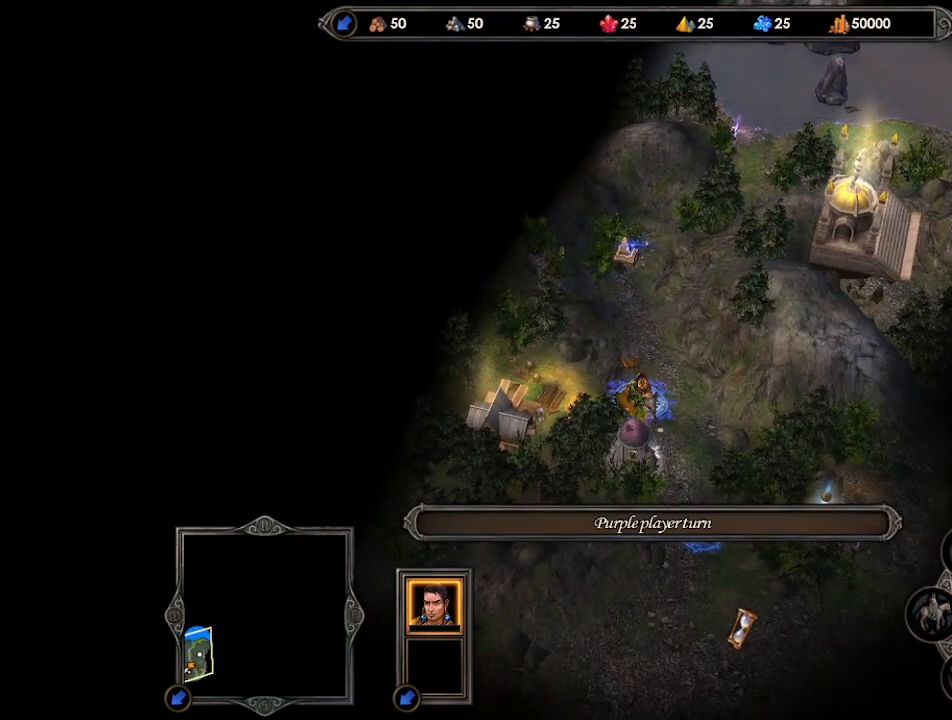
{"keys": [], "mouse": [], "events": [[167, "mouse_wheel", "up"]]}